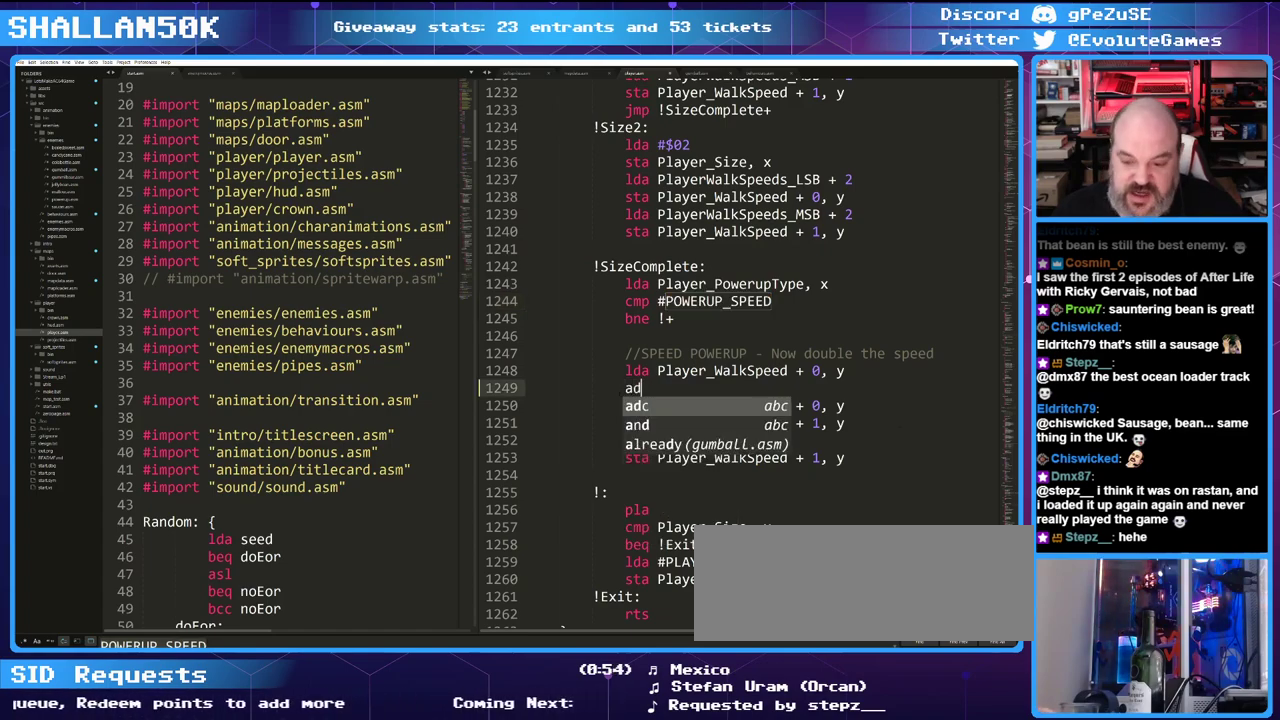
Gameplay with keyboard; each line is a JSON object with the keys held at the frame after it. "events" lists presses ("down") and releases ("up") of "0", "1", "2", "3", "4", "5", "6", "7", "8", "9", "alt_l", "backspace", "caps_lock", "ctrl_l", "ctrl_r", "down", "equals", "escape", "f1", "f10", "f11", "f12", "f2", "f3", "f4", "f5", "f6", "f7", "f8", "f9", "left", "minus", "return", "right", "shift_l", "shift_r", "space", "super", "tab", "tilde" and "up" between this image and that frame as [ms after this image, input, new state], when the widget could be followed in between. No other keys are recorded. Mouse input is not recorded. Not read: alt_r.
{"keys": [], "events": [[366, "space", "down"], [450, "space", "up"]]}
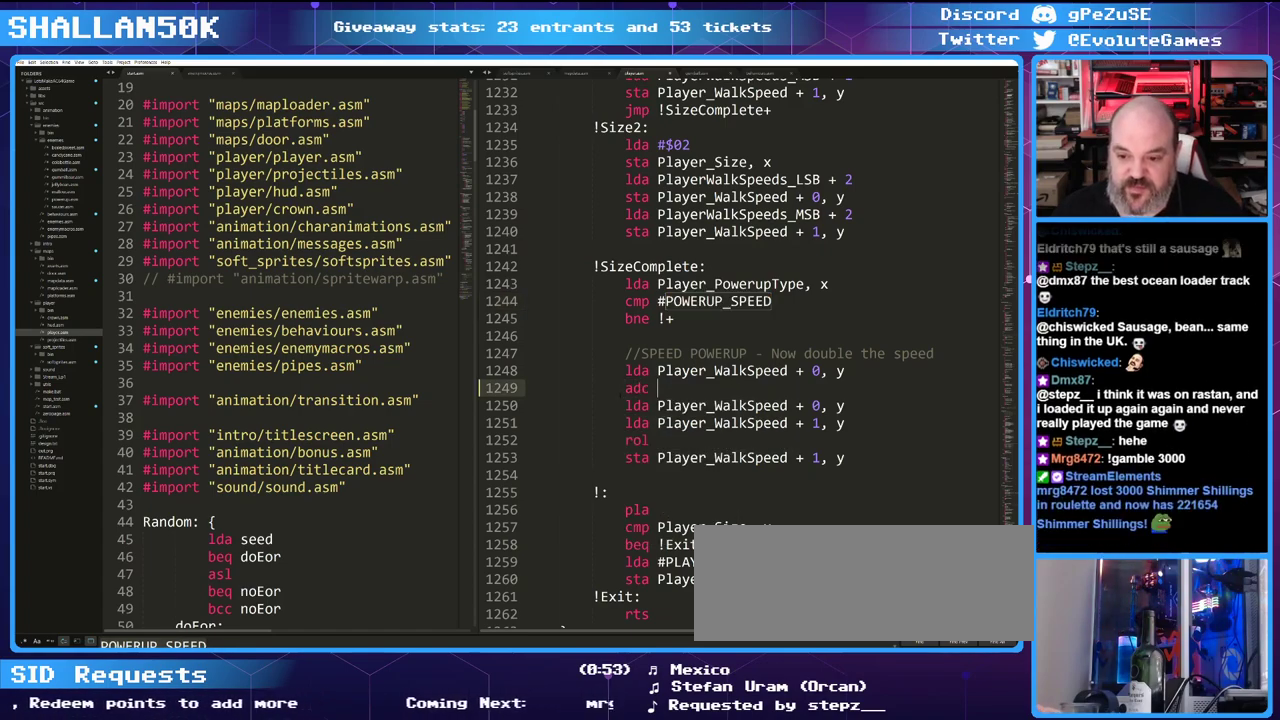
{"keys": [], "events": []}
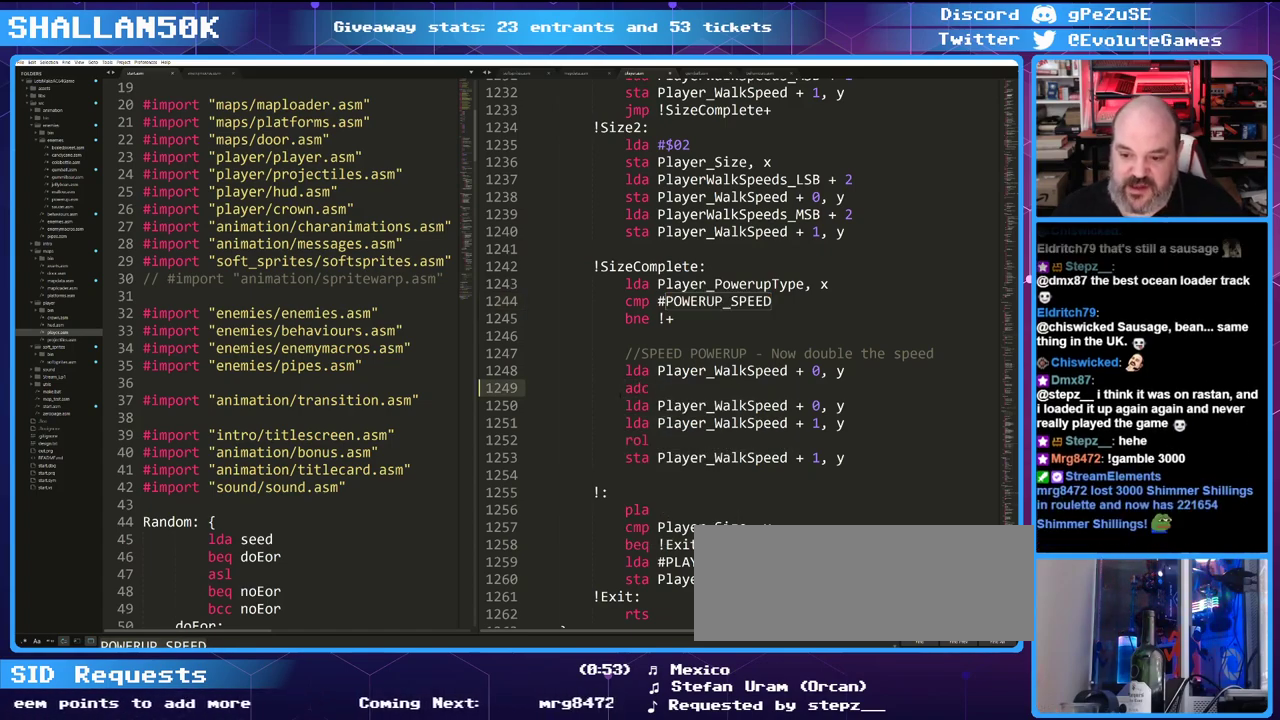
{"keys": [], "events": []}
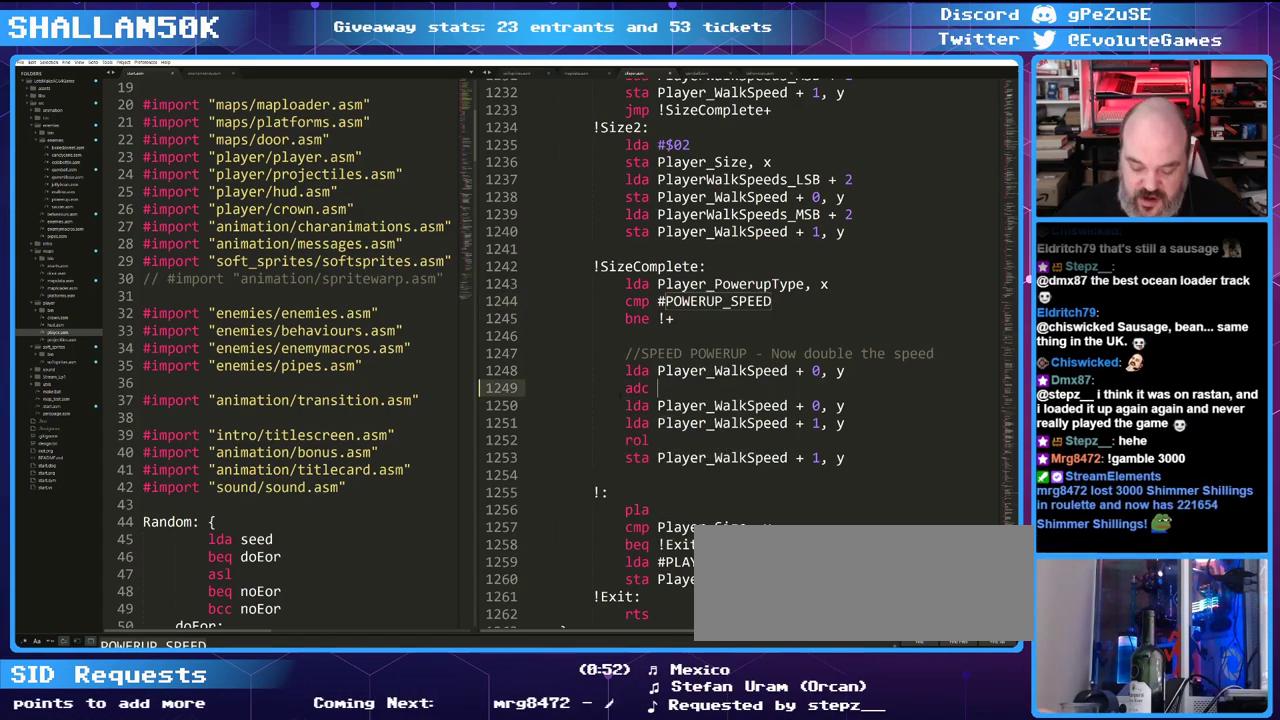
{"keys": ["shift_l"], "events": [[450, "shift_l", "down"]]}
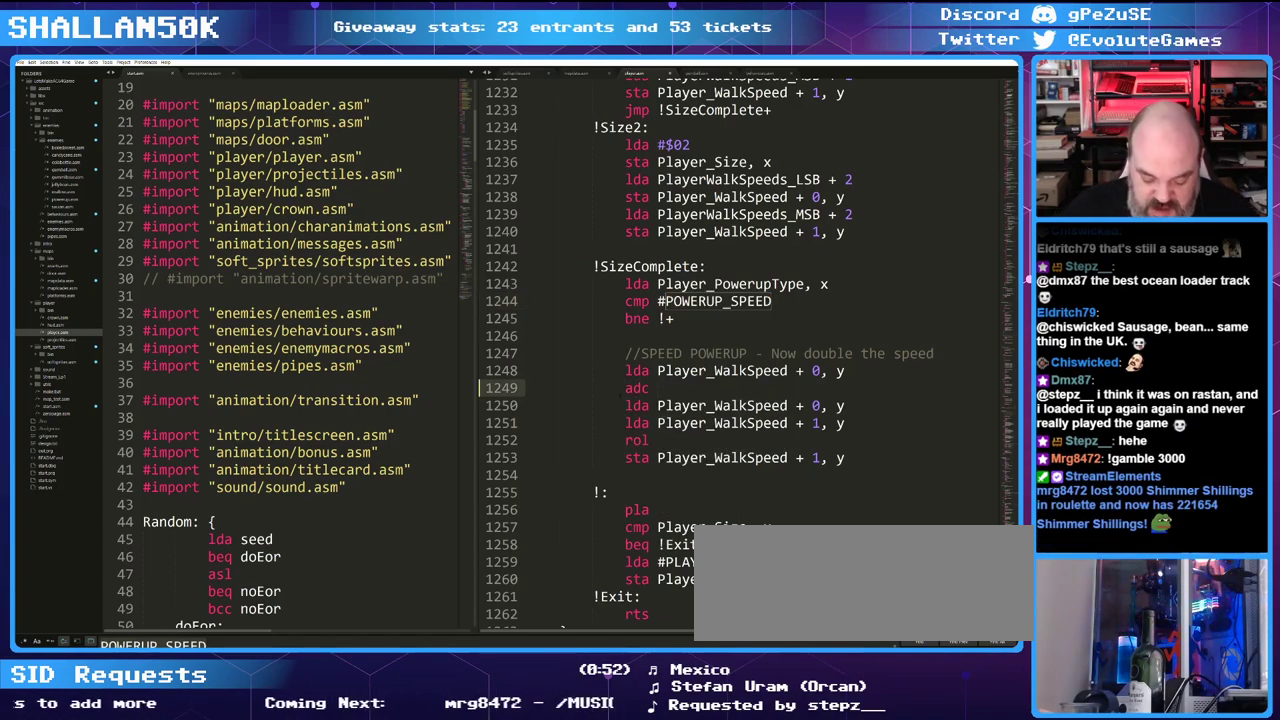
{"keys": ["shift_l"], "events": []}
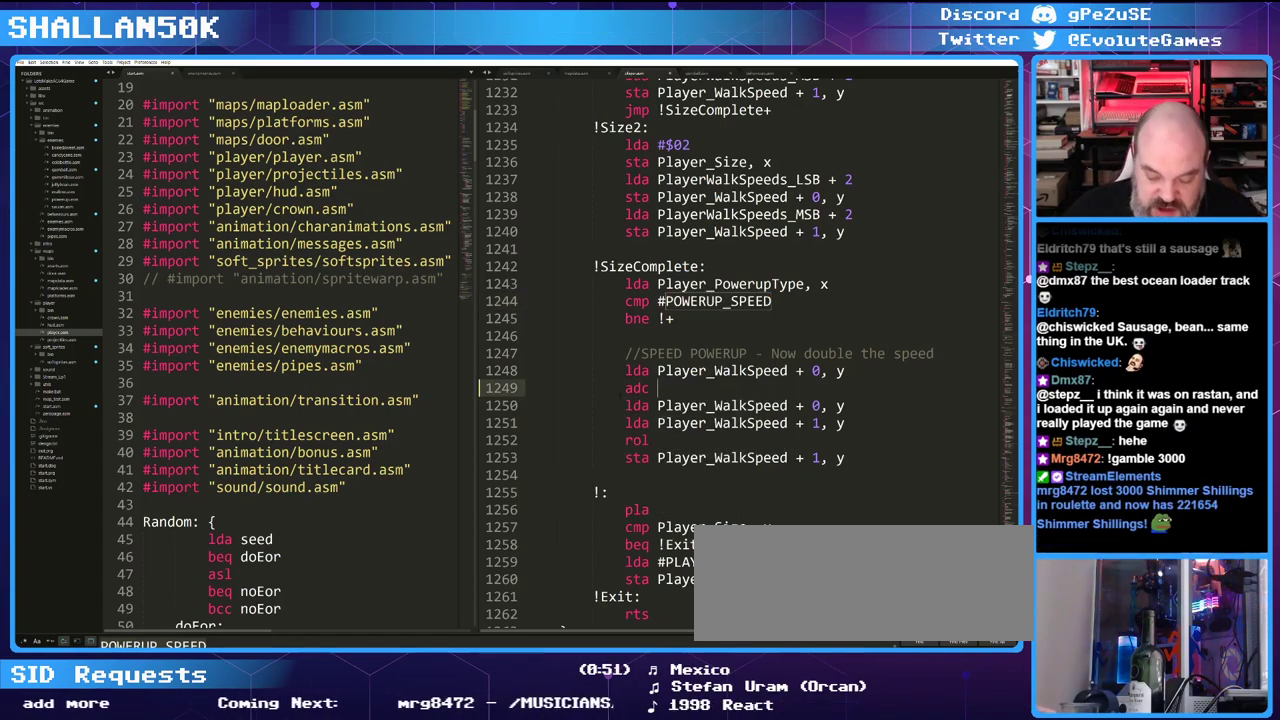
{"keys": [], "events": [[250, "shift_l", "up"]]}
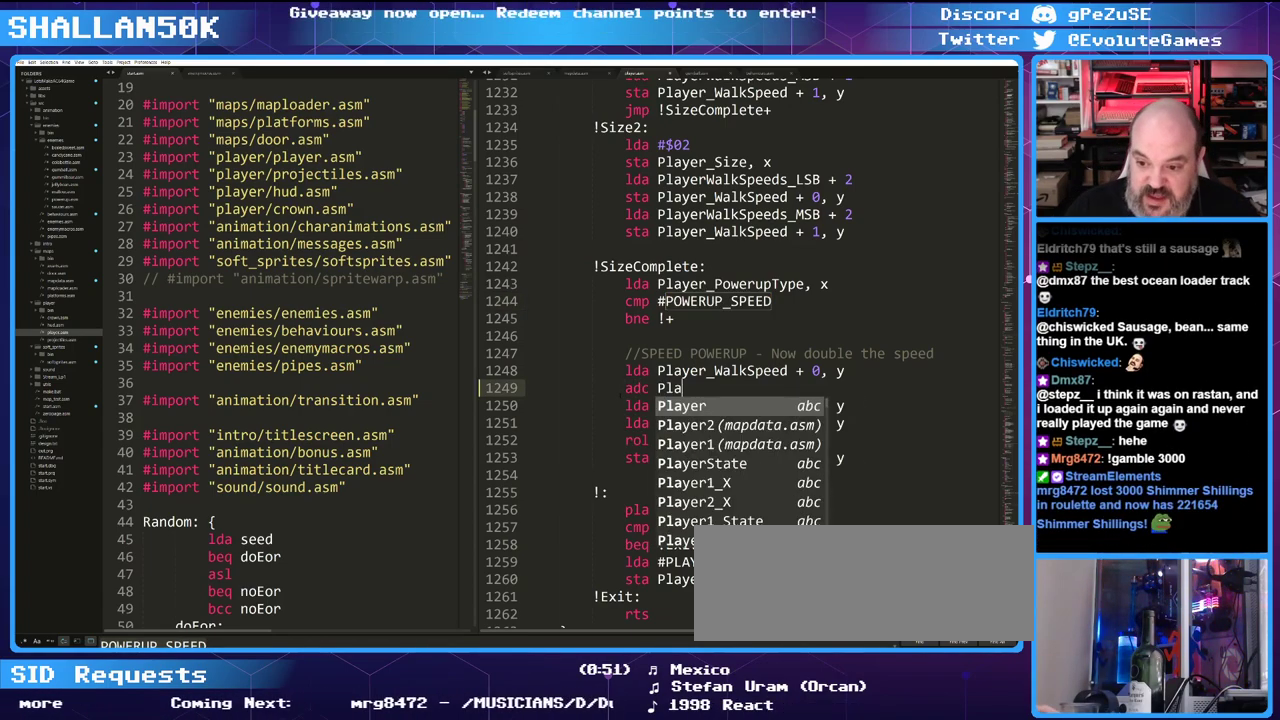
{"keys": [], "events": []}
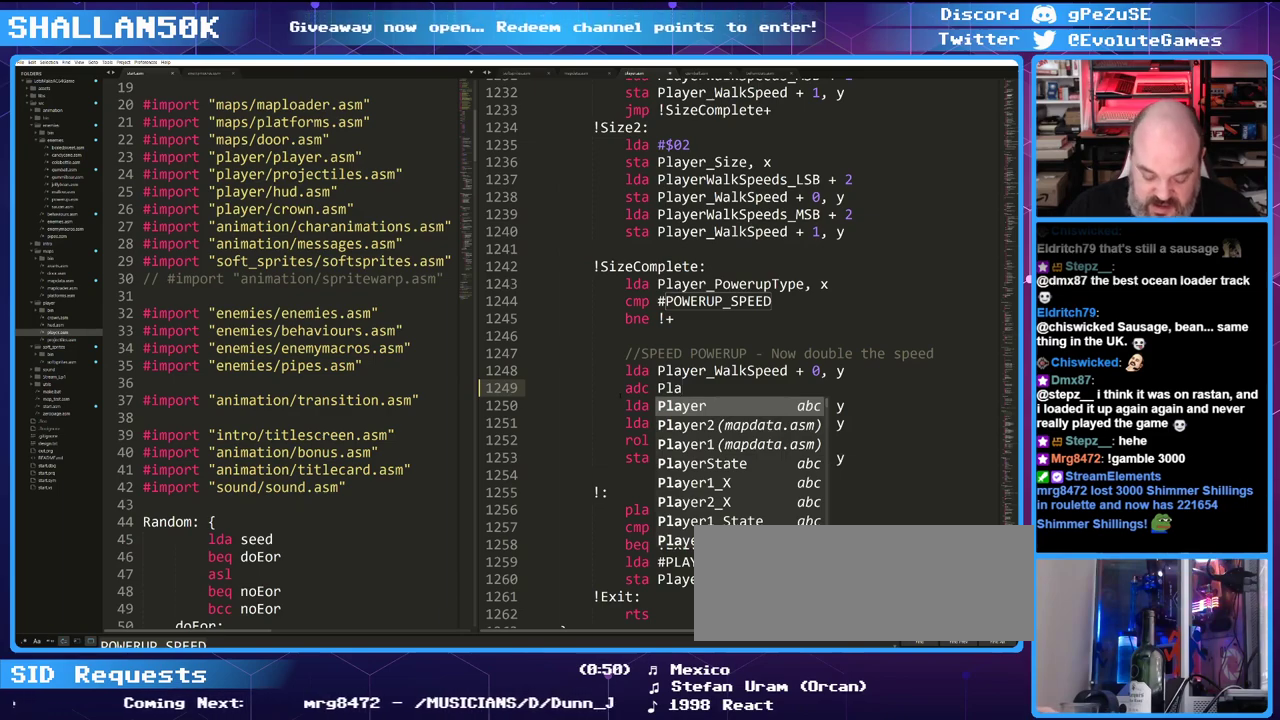
{"keys": [], "events": []}
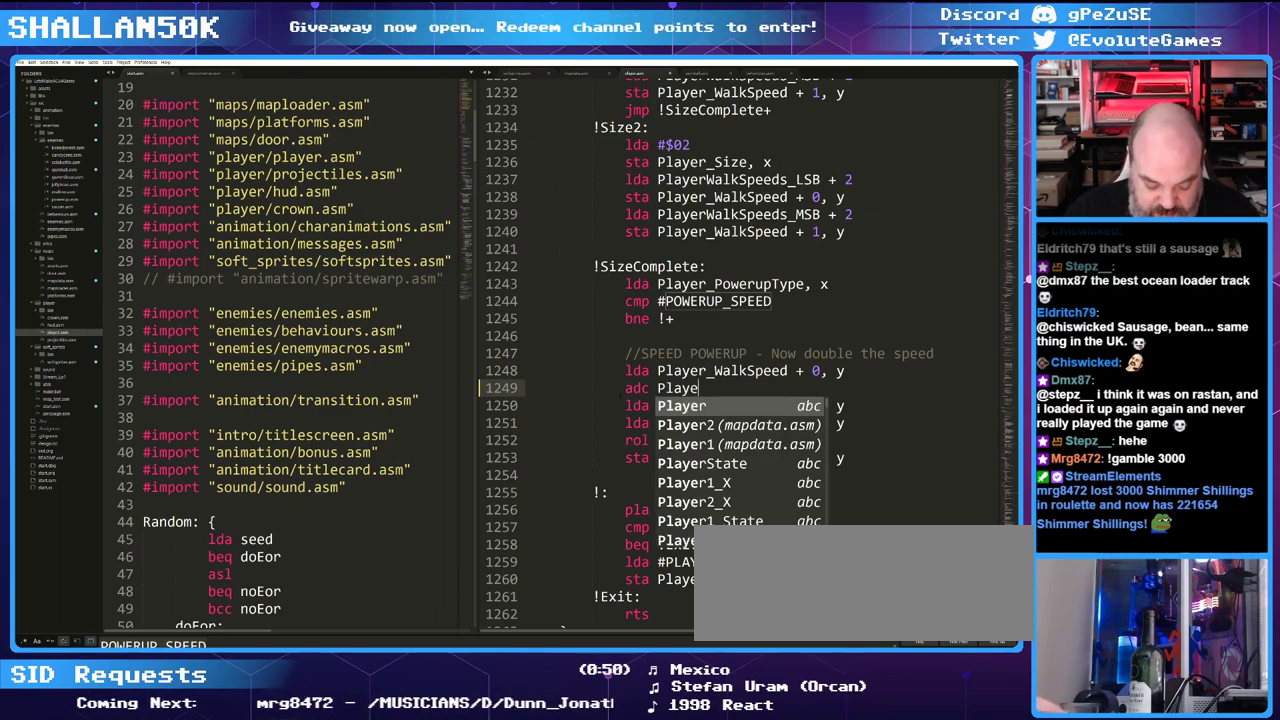
{"keys": ["minus", "shift_l"], "events": [[200, "shift_l", "down"], [483, "minus", "down"]]}
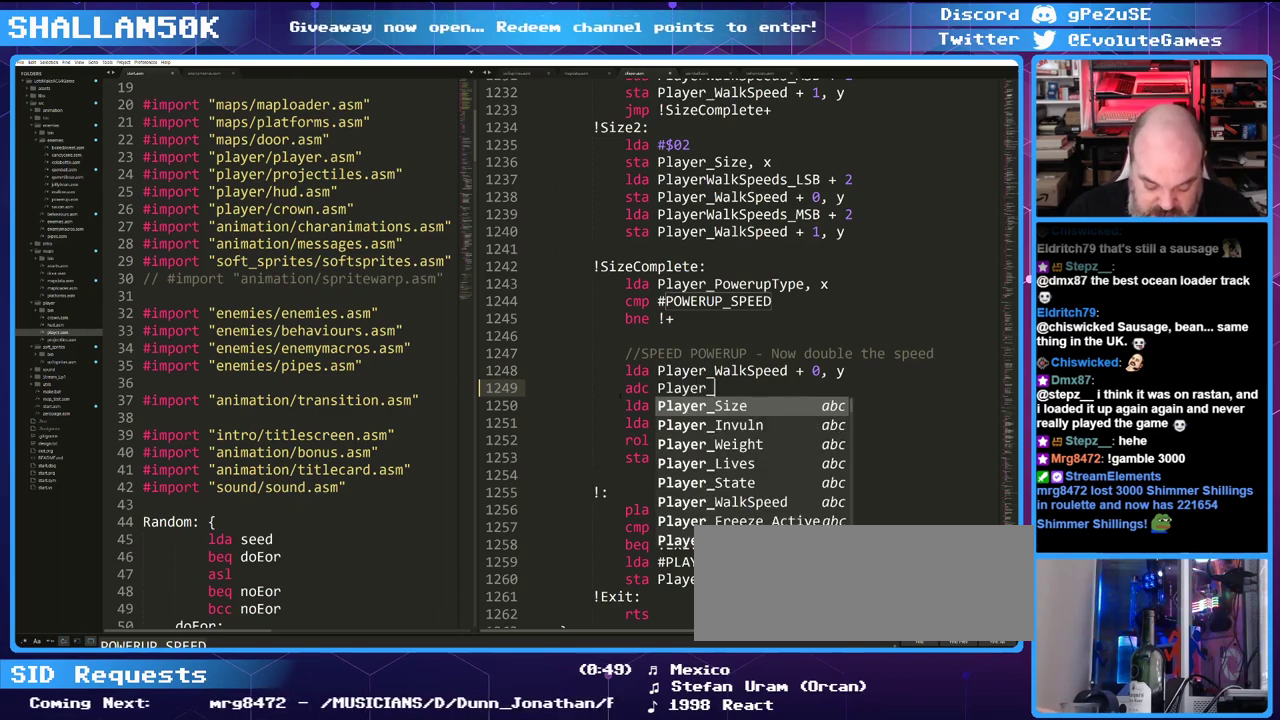
{"keys": [], "events": [[83, "minus", "up"], [316, "shift_l", "up"]]}
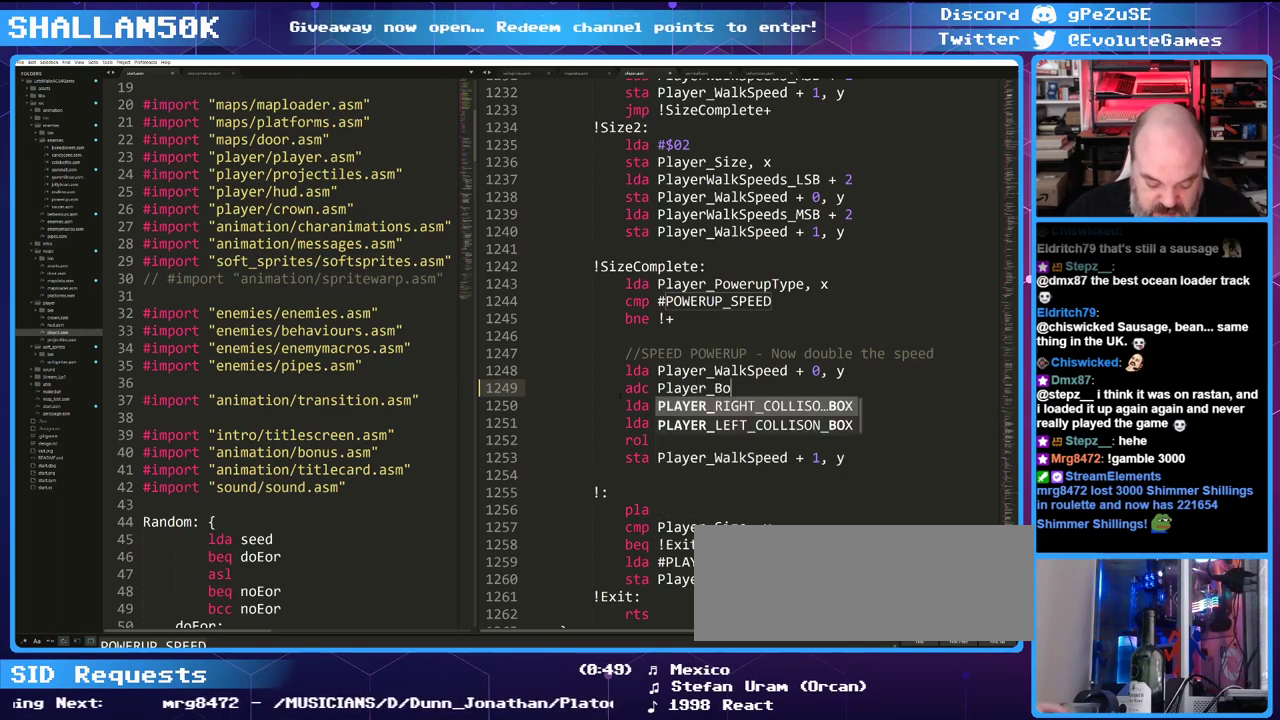
{"keys": [], "events": []}
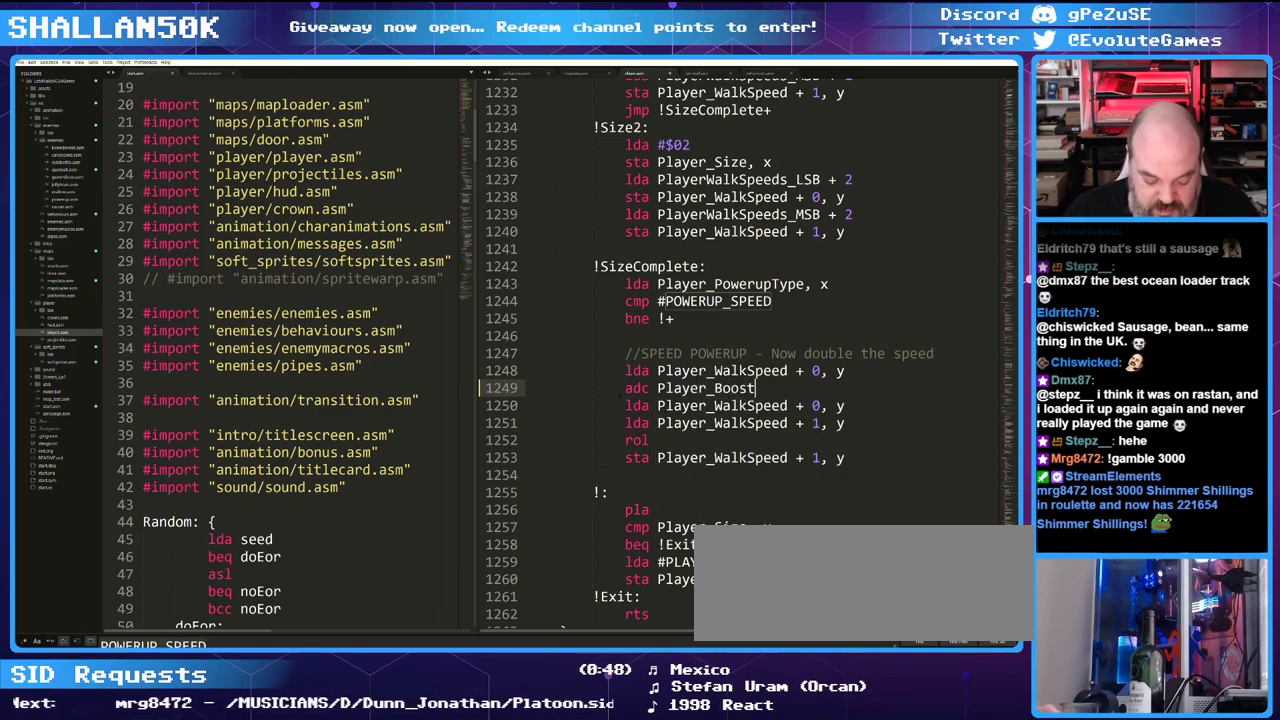
{"keys": [], "events": [[16, "shift_l", "down"], [250, "shift_l", "up"]]}
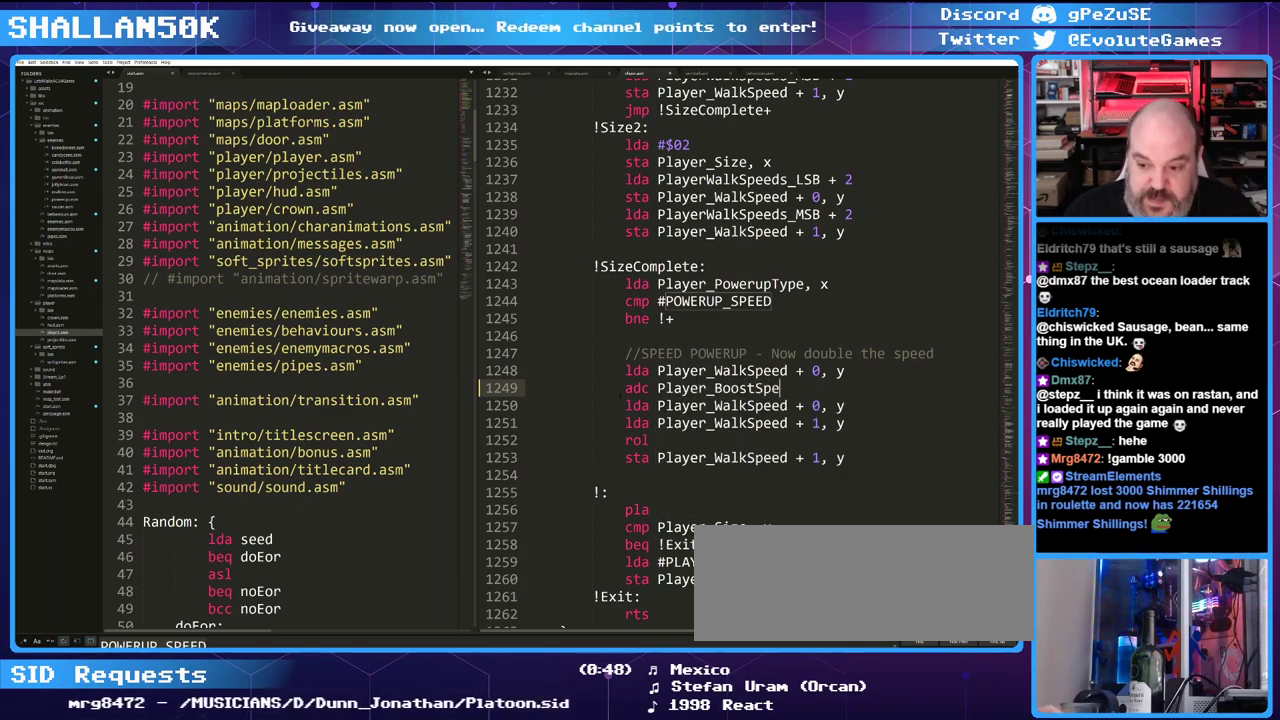
{"keys": [], "events": []}
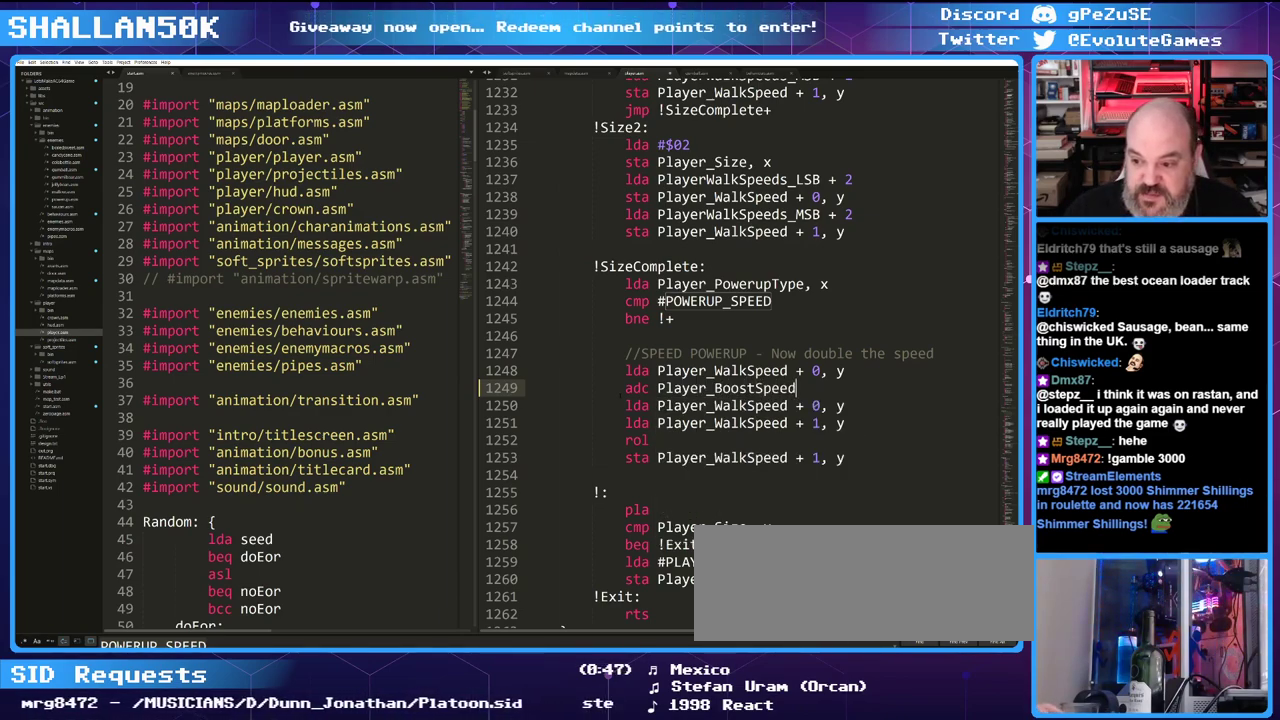
{"keys": [], "events": []}
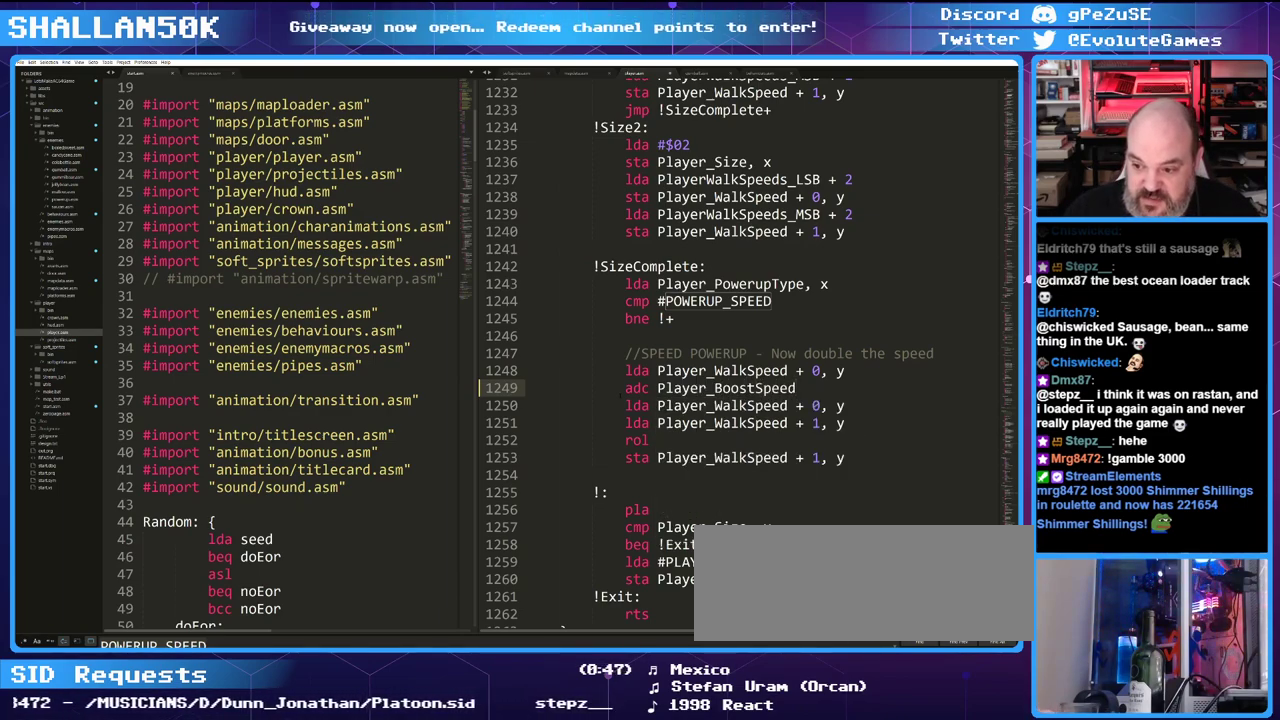
{"keys": [], "events": []}
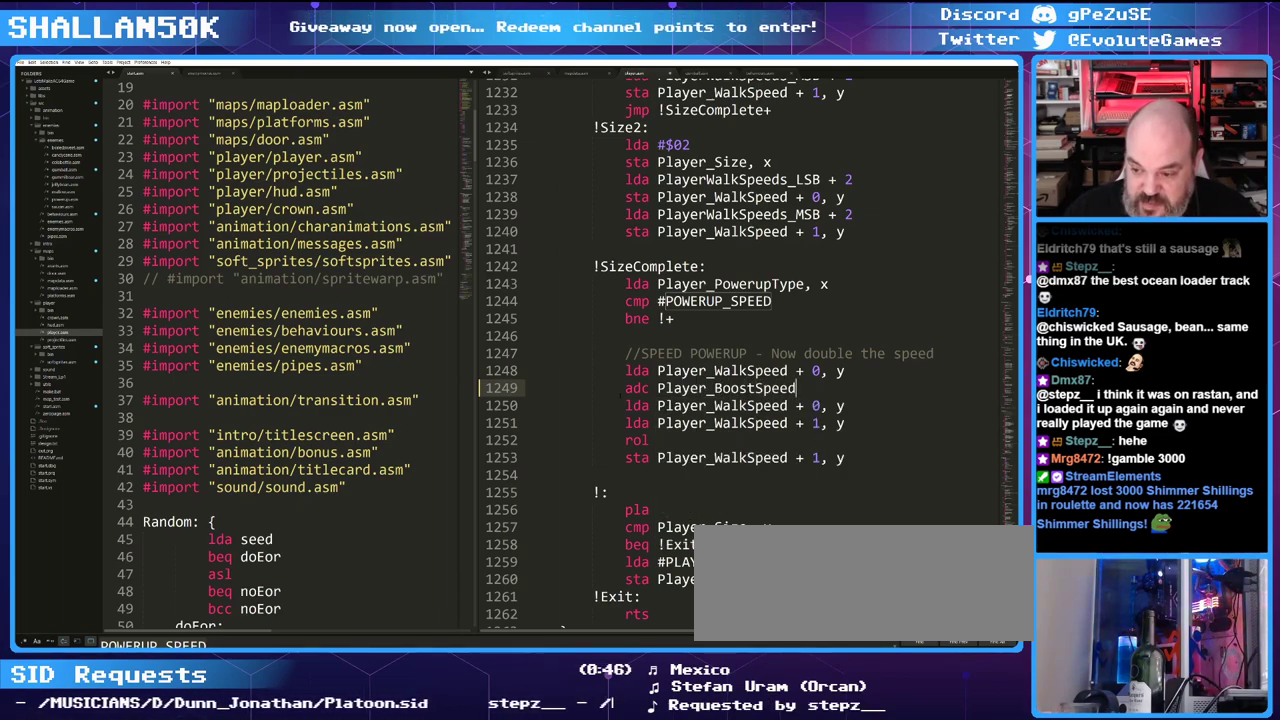
{"keys": ["shift_l"], "events": [[216, "space", "down"], [266, "shift_l", "down"], [400, "space", "up"]]}
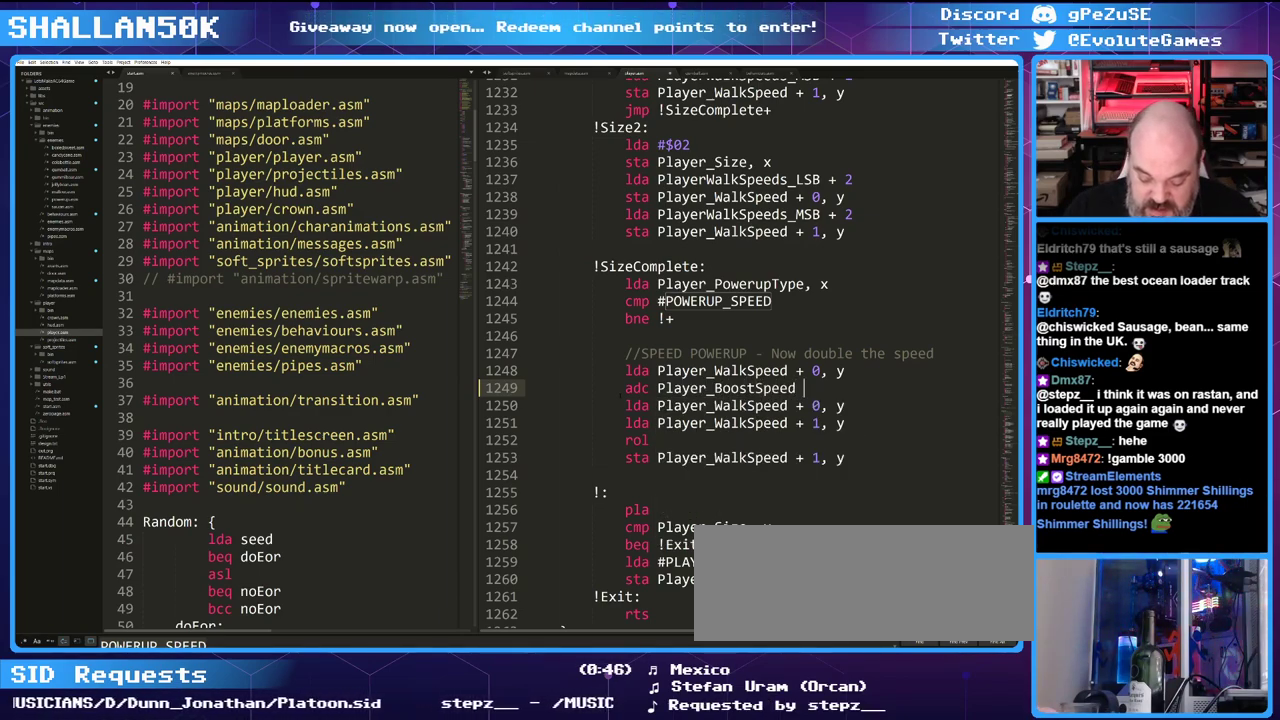
{"keys": ["shift_l"], "events": []}
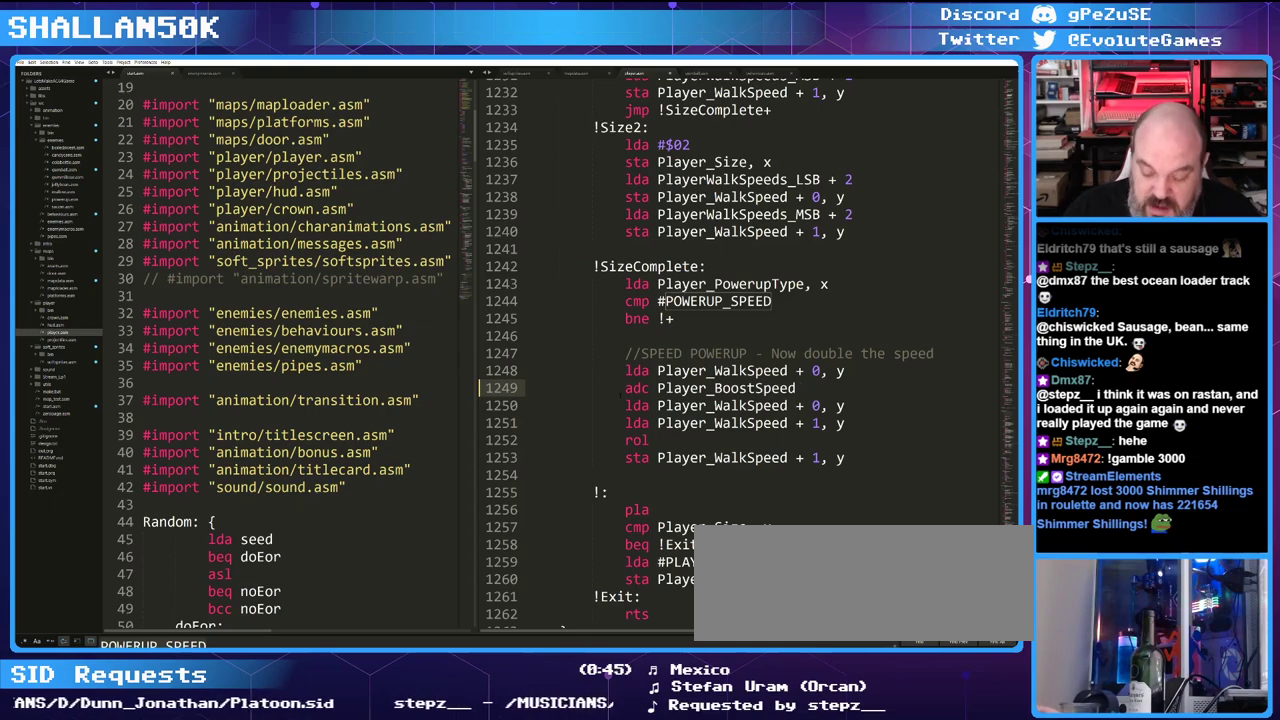
{"keys": ["shift_l"], "events": [[250, "shift_l", "up"], [483, "shift_l", "down"]]}
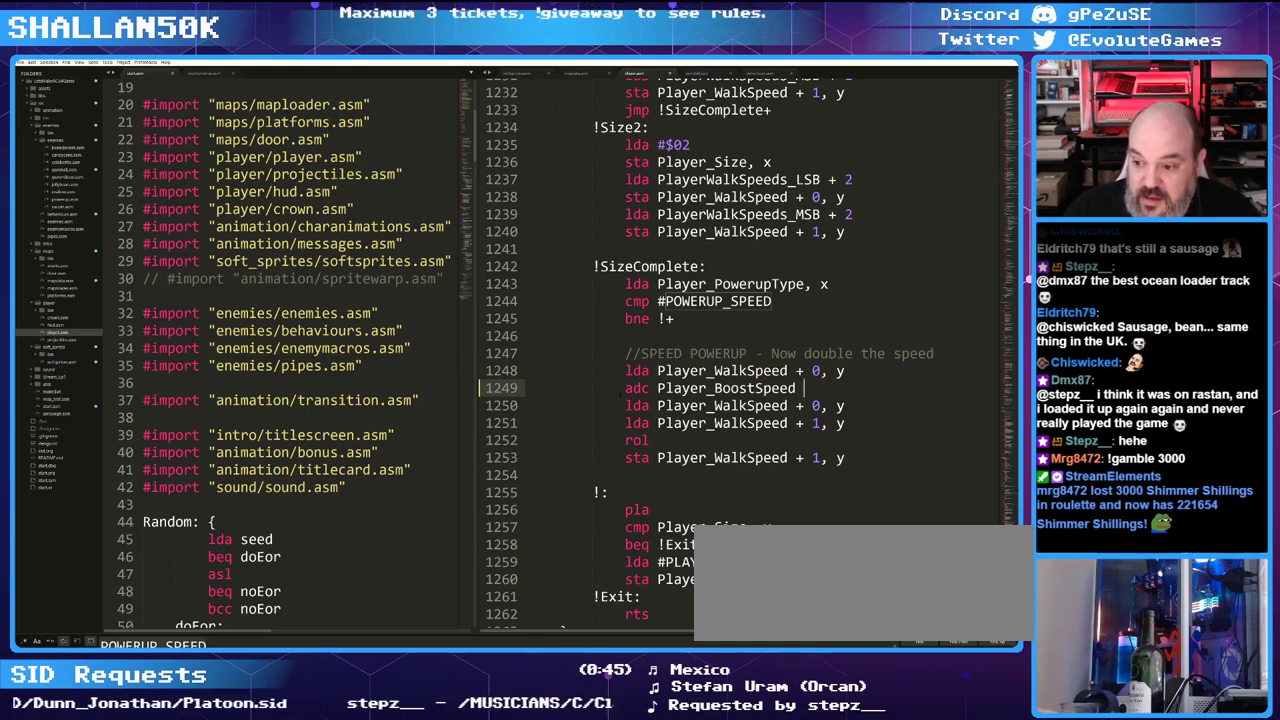
{"keys": ["space"], "events": [[116, "equals", "down"], [266, "space", "down"], [316, "equals", "up"], [366, "shift_l", "up"]]}
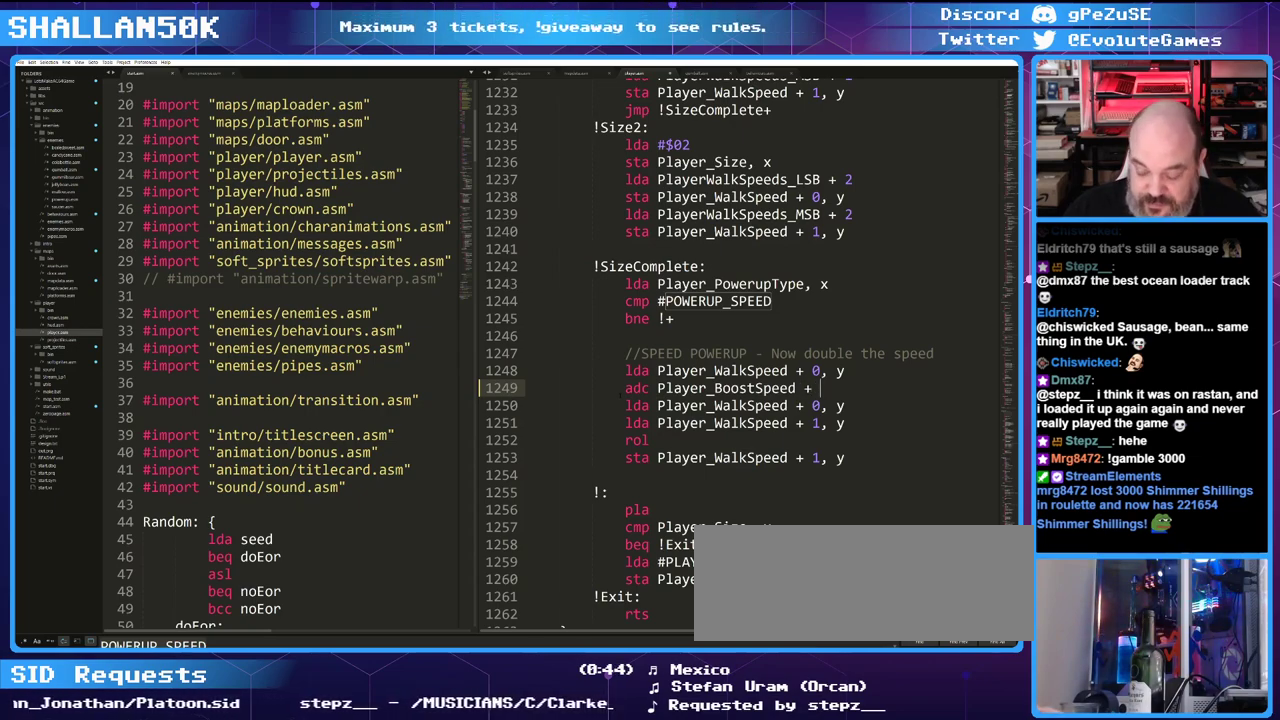
{"keys": ["0"], "events": [[50, "space", "up"], [466, "0", "down"]]}
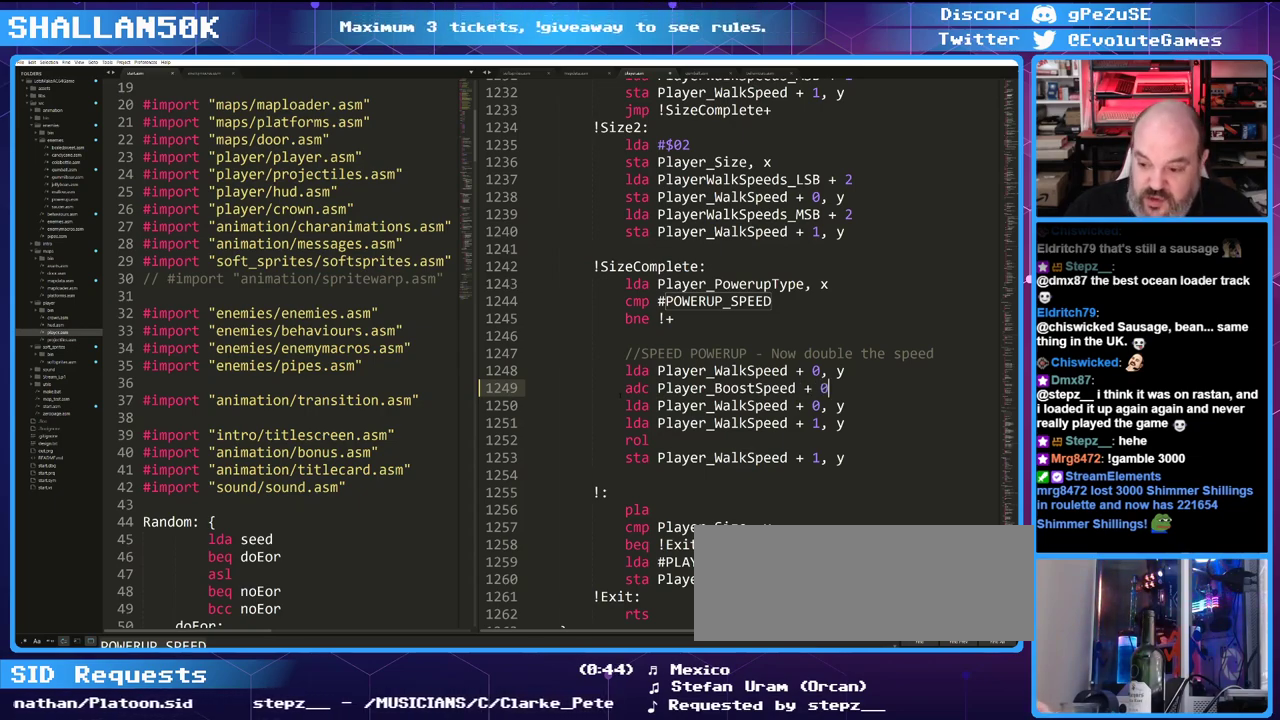
{"keys": [], "events": [[66, "0", "up"]]}
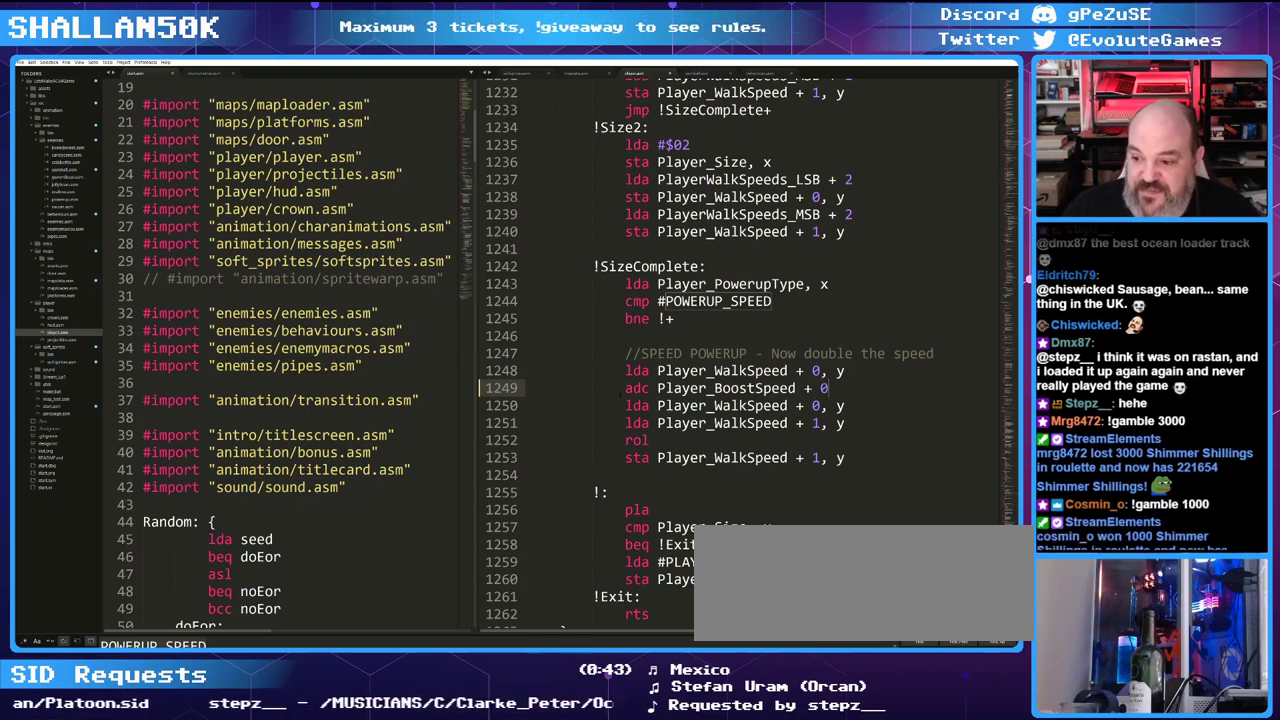
{"keys": ["shift_l"], "events": [[33, "shift_l", "down"]]}
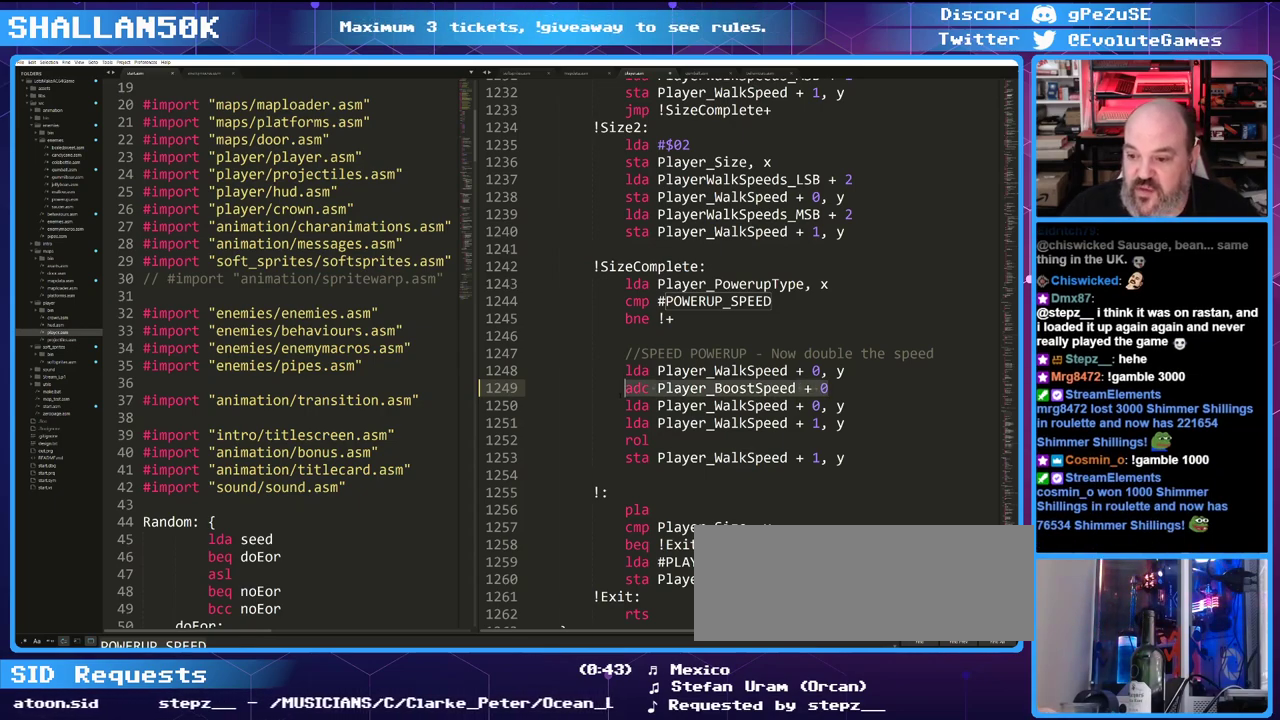
{"keys": ["ctrl_l"], "events": [[183, "shift_l", "up"], [416, "ctrl_l", "down"]]}
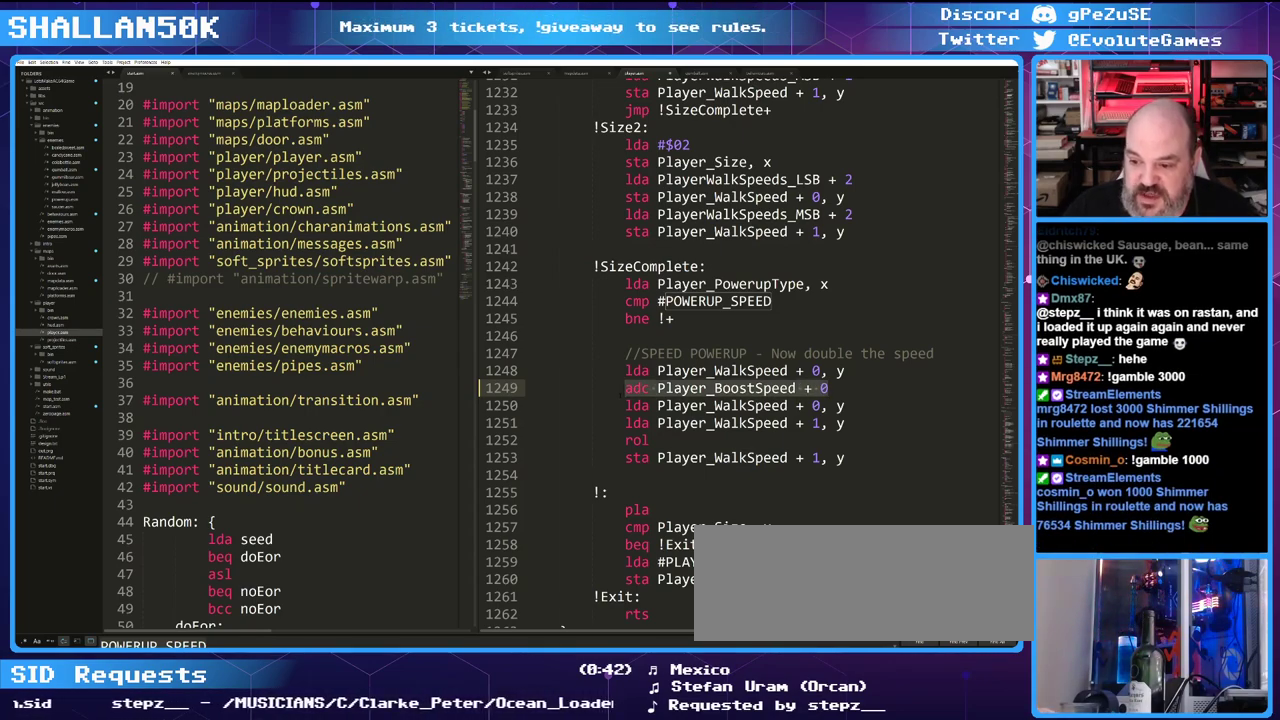
{"keys": ["ctrl_l"], "events": []}
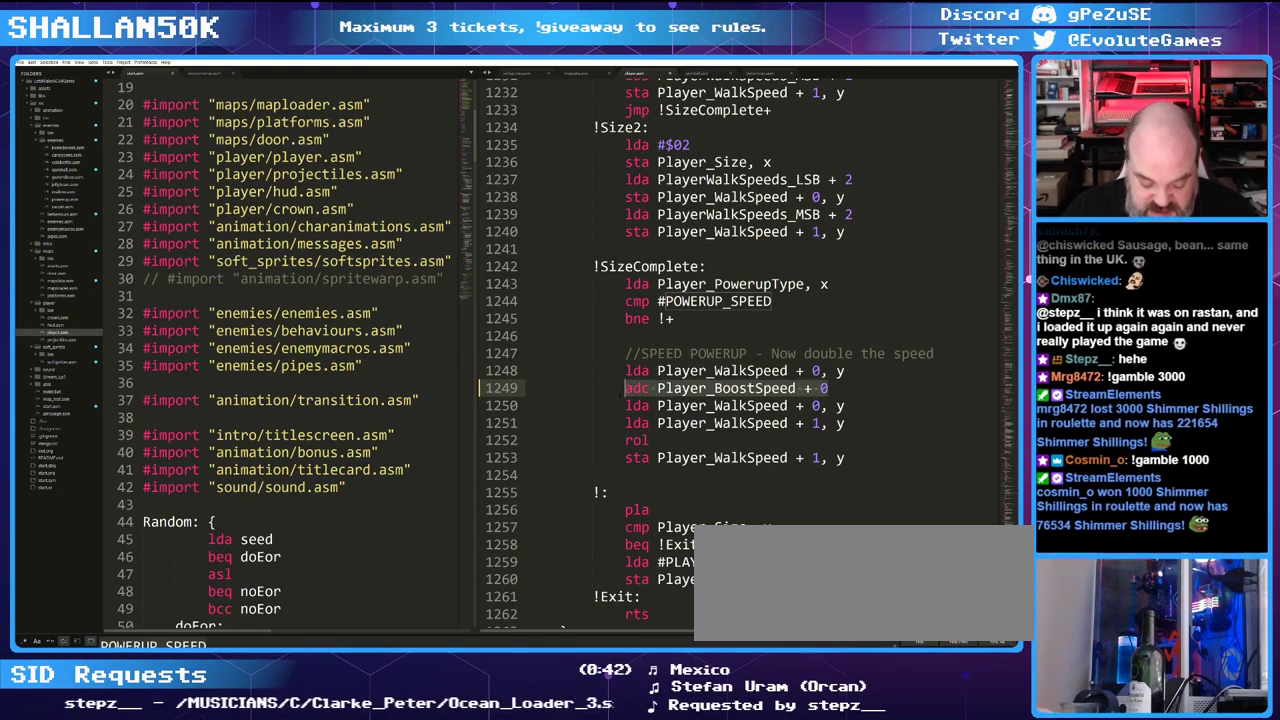
{"keys": ["up"], "events": [[316, "ctrl_l", "up"], [500, "up", "down"]]}